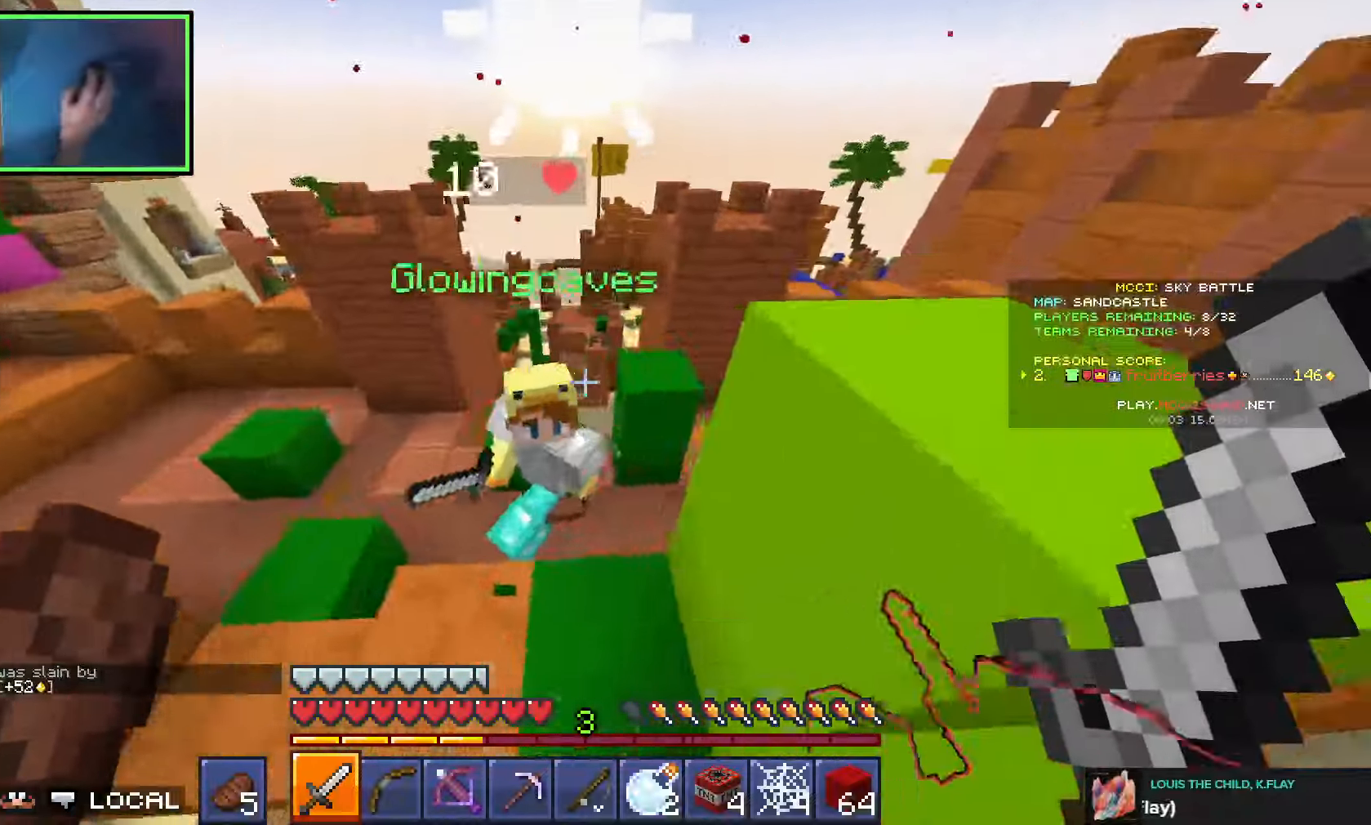
Gameplay with keyboard; each line is a JSON object with the keys held at the frame after it. "events" lists presses ("down") and releases ("up") of "a", "ctrl", "d", "e", "q", "s", "shift", "space" and "w" between this image and that frame as [ms after this image, input, new state], when the widget could be followed in between. No other keys are recorded. Mouse input is not recorded.
{"keys": ["w"], "events": [[66, "w", "up"], [200, "w", "down"]]}
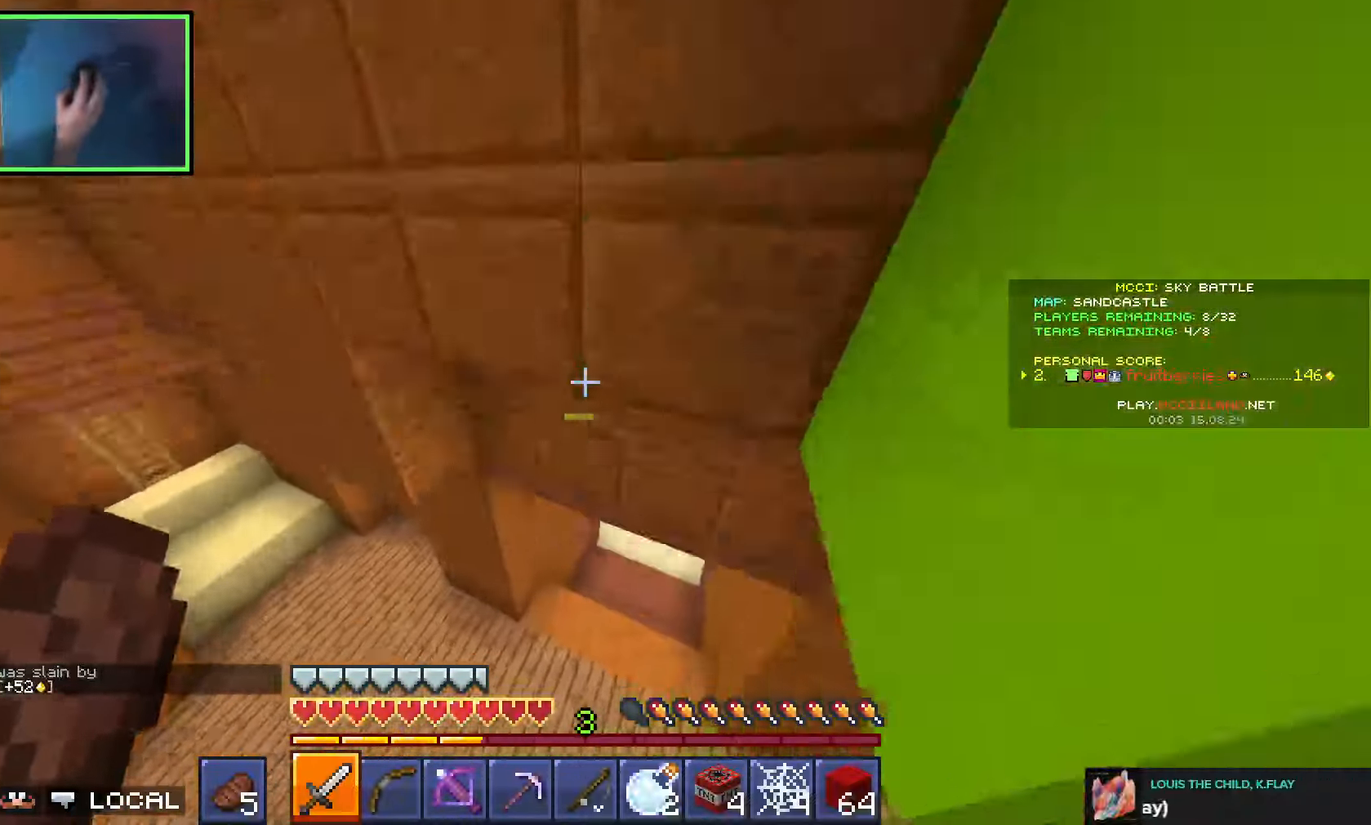
{"keys": ["d", "shift", "w"], "events": [[366, "d", "down"], [433, "shift", "down"]]}
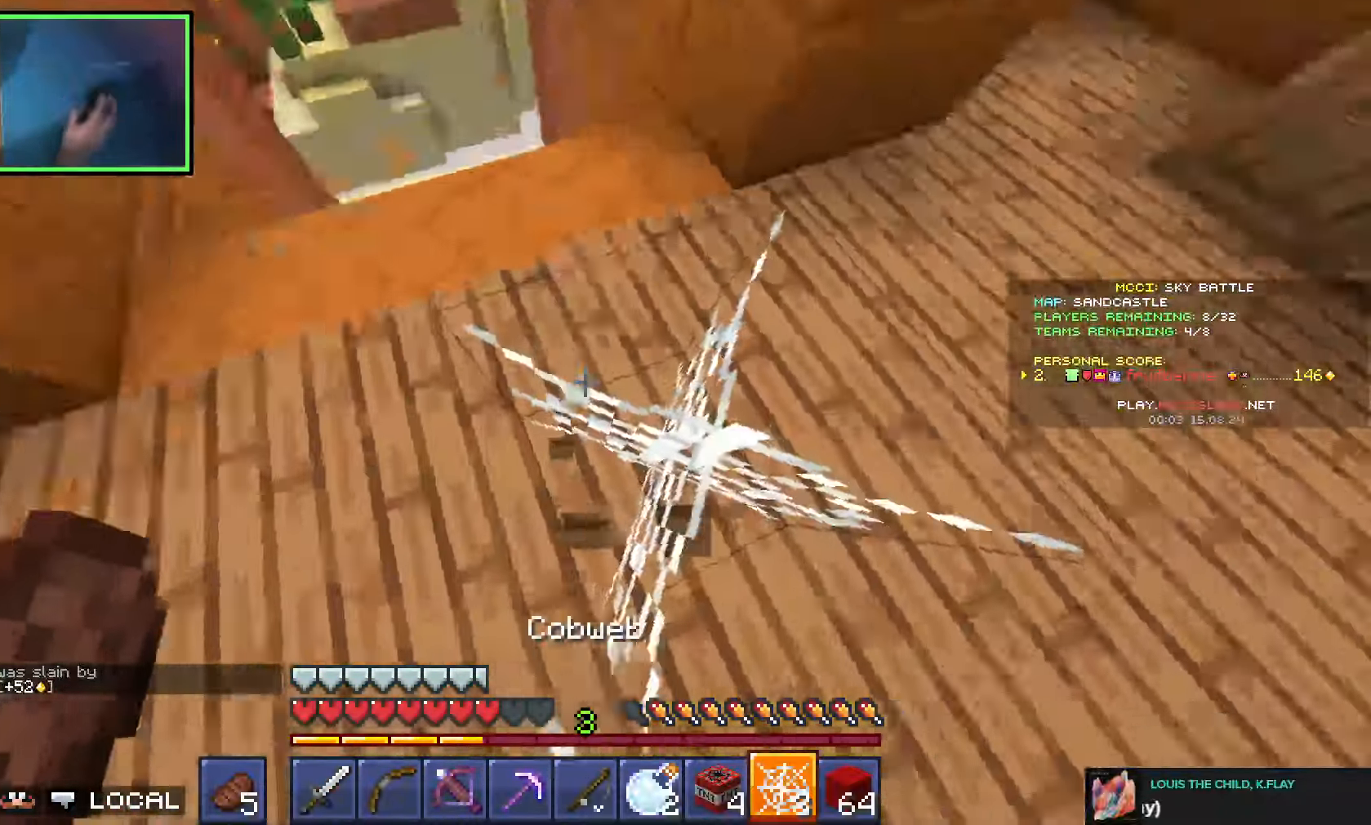
{"keys": ["d", "w"], "events": [[166, "shift", "up"]]}
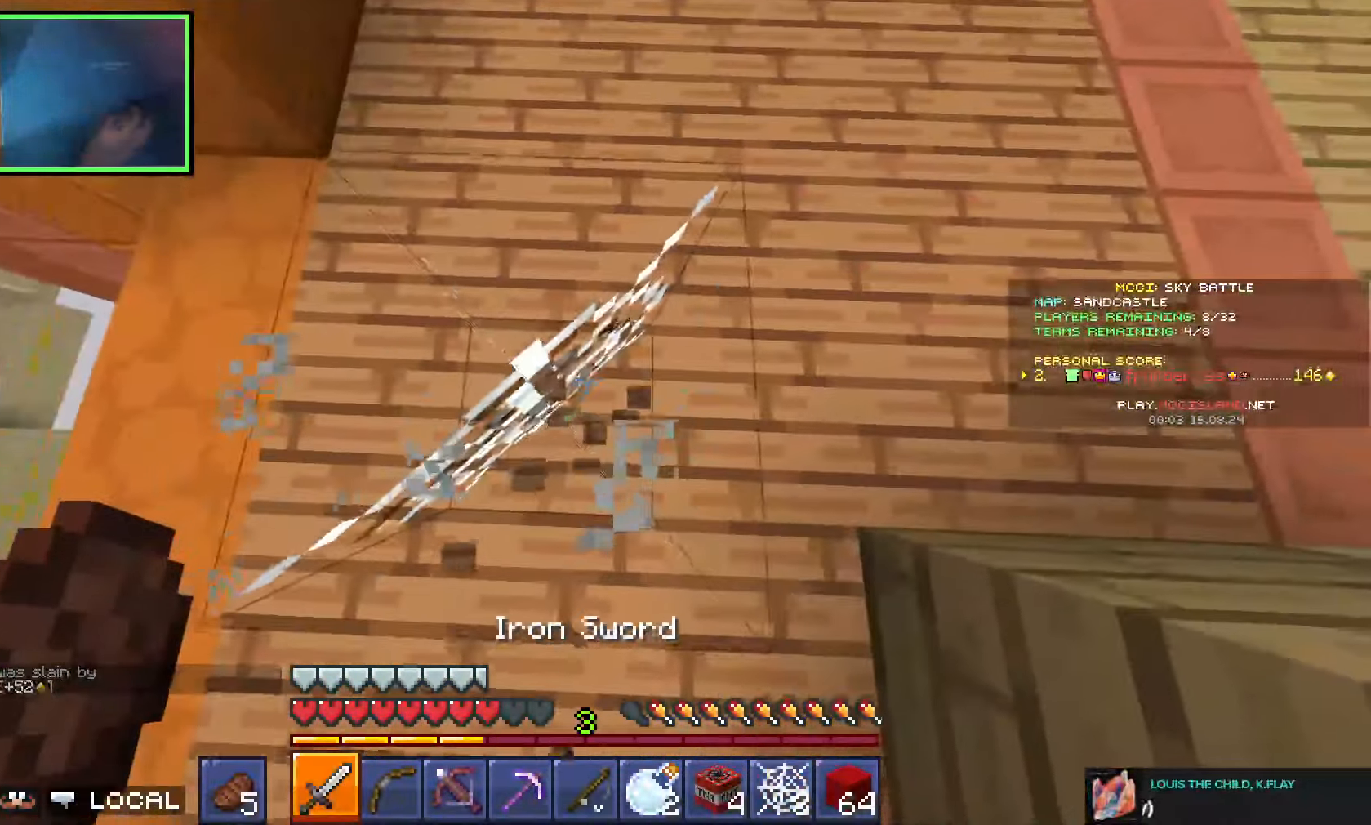
{"keys": ["w"], "events": [[200, "d", "up"]]}
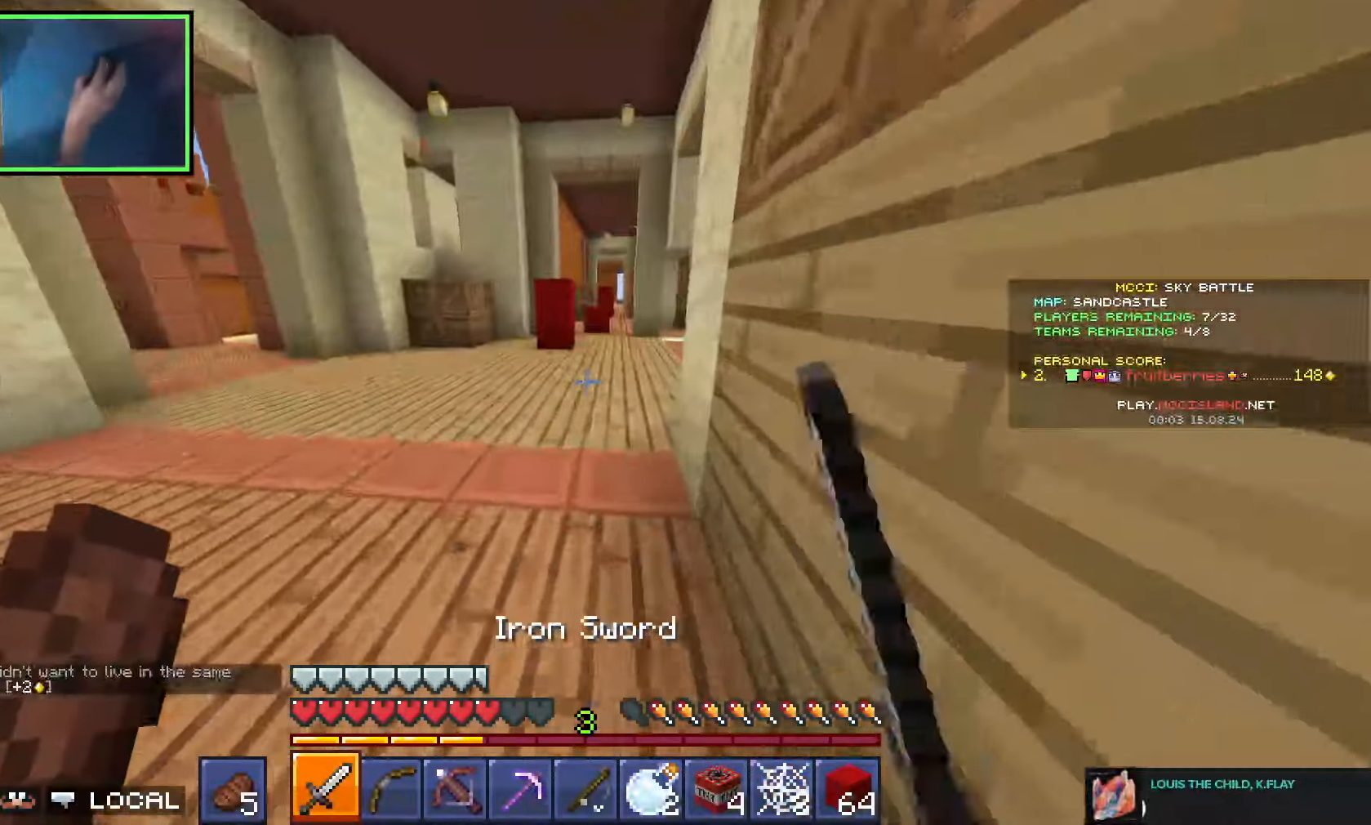
{"keys": ["q", "space", "w"], "events": [[116, "space", "down"], [250, "q", "down"], [333, "q", "up"], [400, "q", "down"]]}
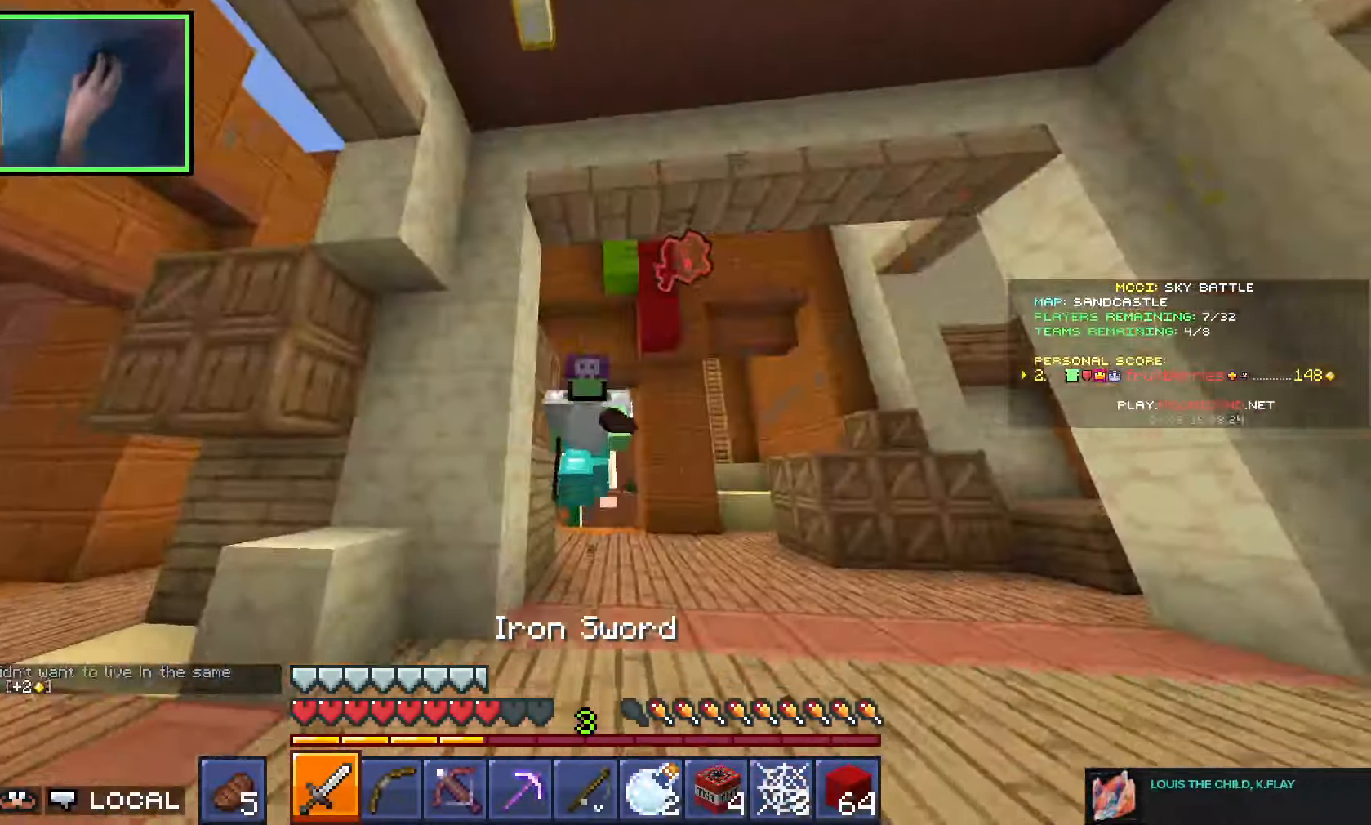
{"keys": ["q", "space", "w"], "events": [[33, "q", "up"], [500, "q", "down"]]}
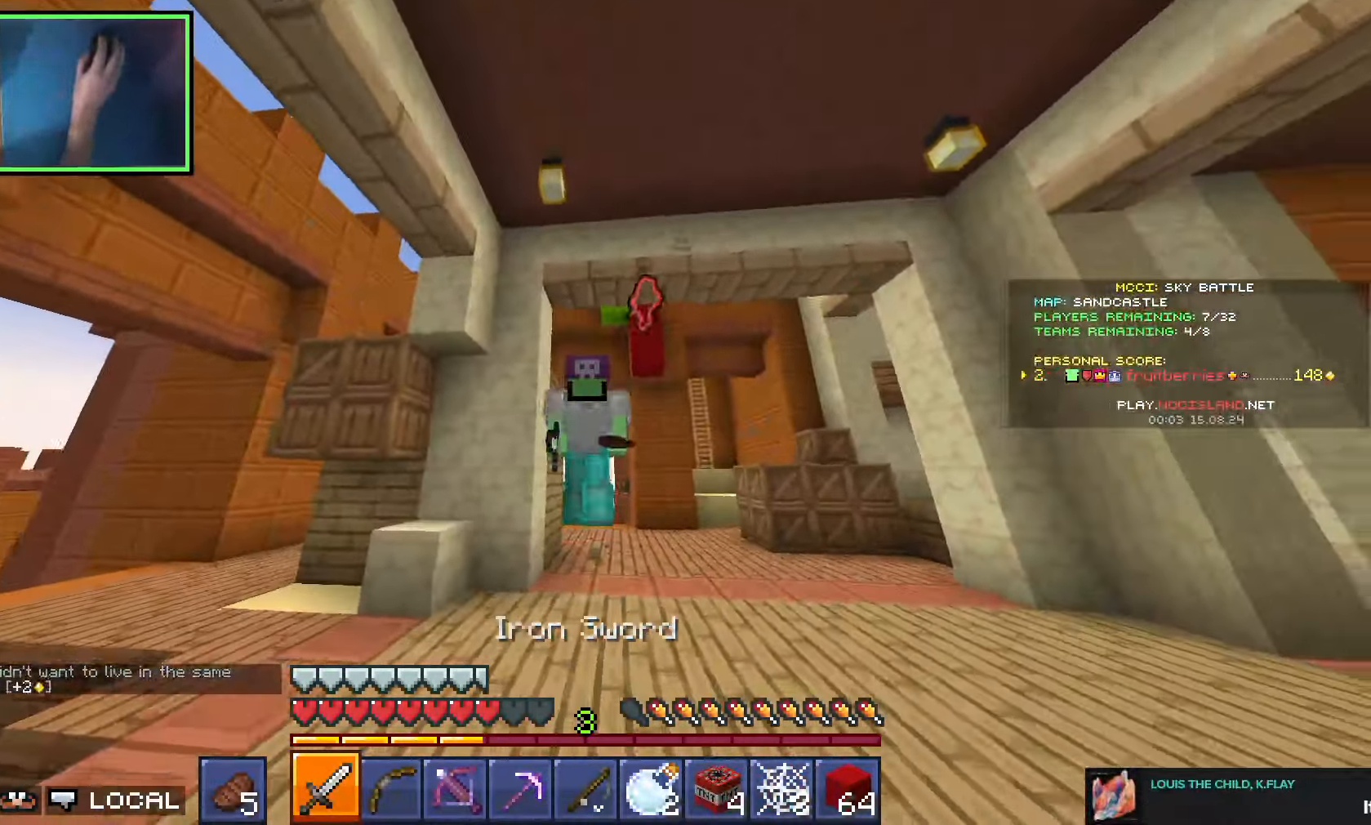
{"keys": ["d", "space", "w"], "events": [[16, "space", "up"], [116, "d", "down"], [116, "q", "up"], [383, "space", "down"]]}
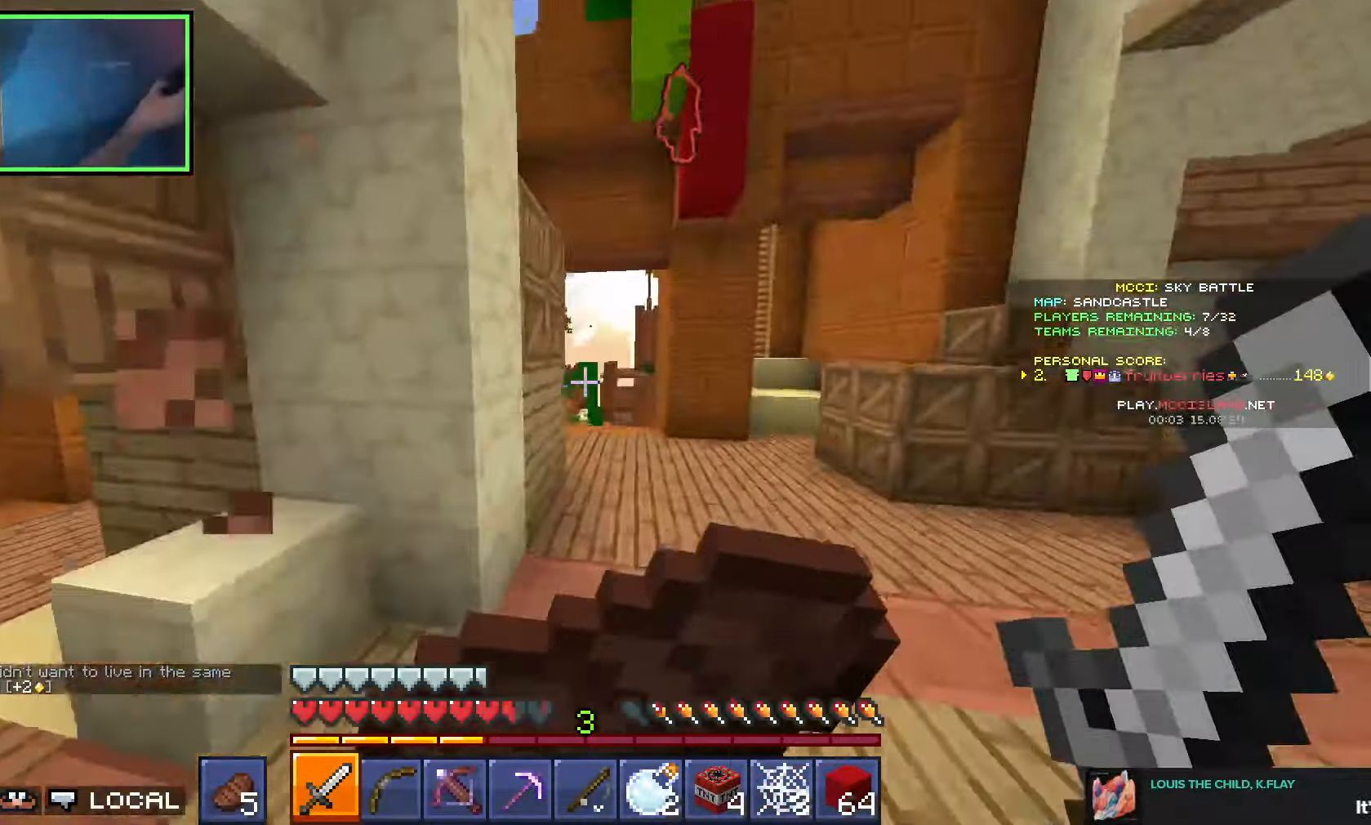
{"keys": ["w"], "events": [[50, "space", "up"], [383, "d", "up"]]}
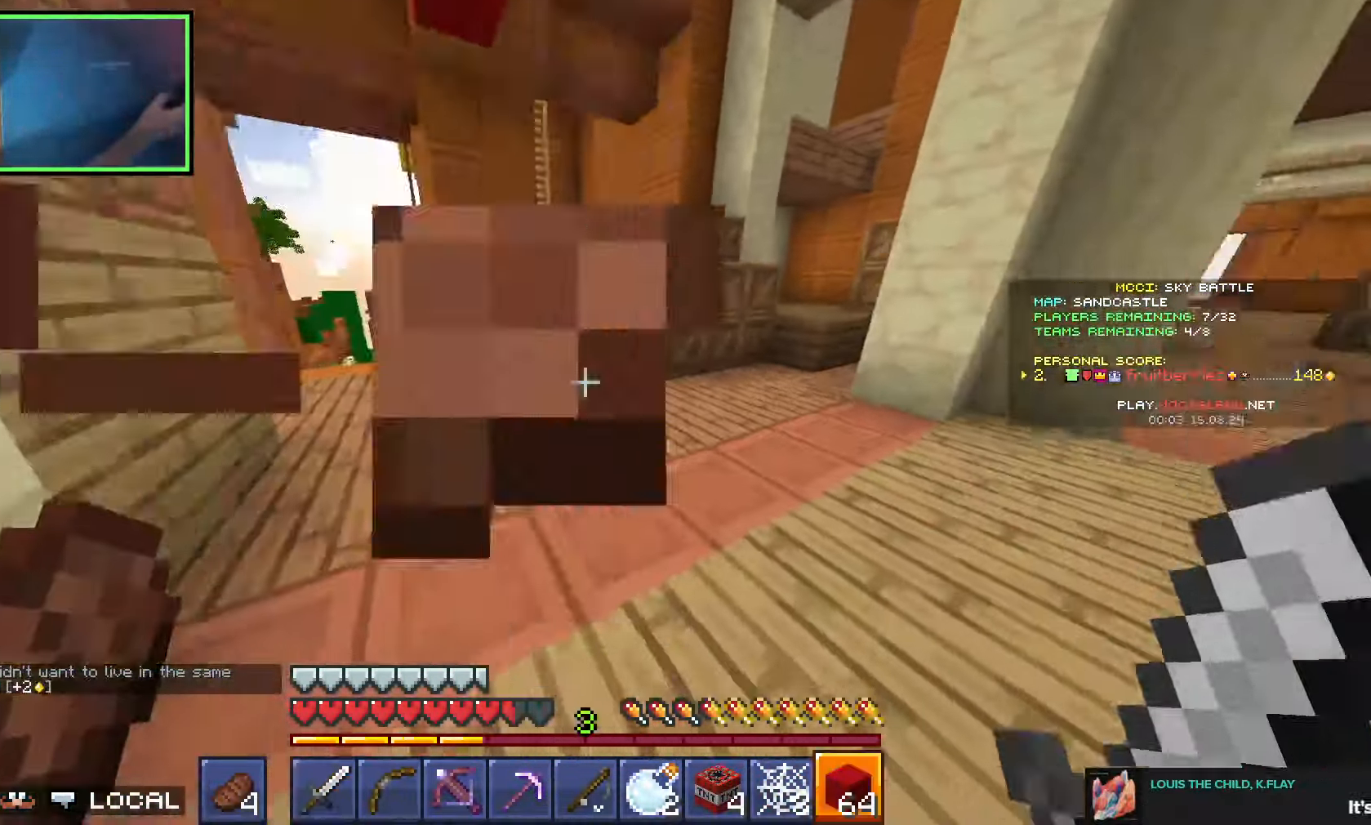
{"keys": ["d", "w"], "events": [[166, "space", "down"], [316, "d", "down"], [316, "space", "up"]]}
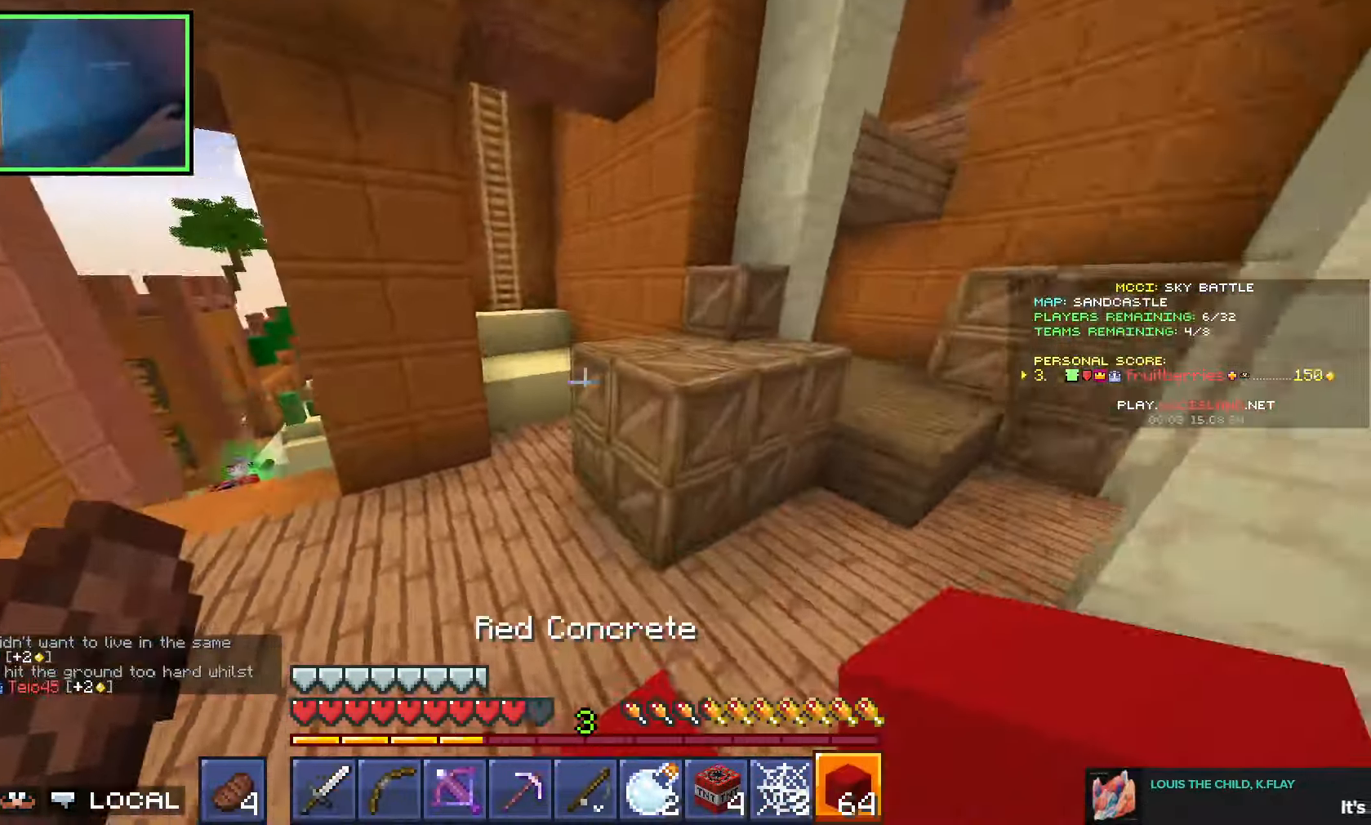
{"keys": ["w"], "events": [[33, "d", "up"], [33, "space", "down"], [150, "d", "down"], [183, "d", "up"], [200, "space", "up"]]}
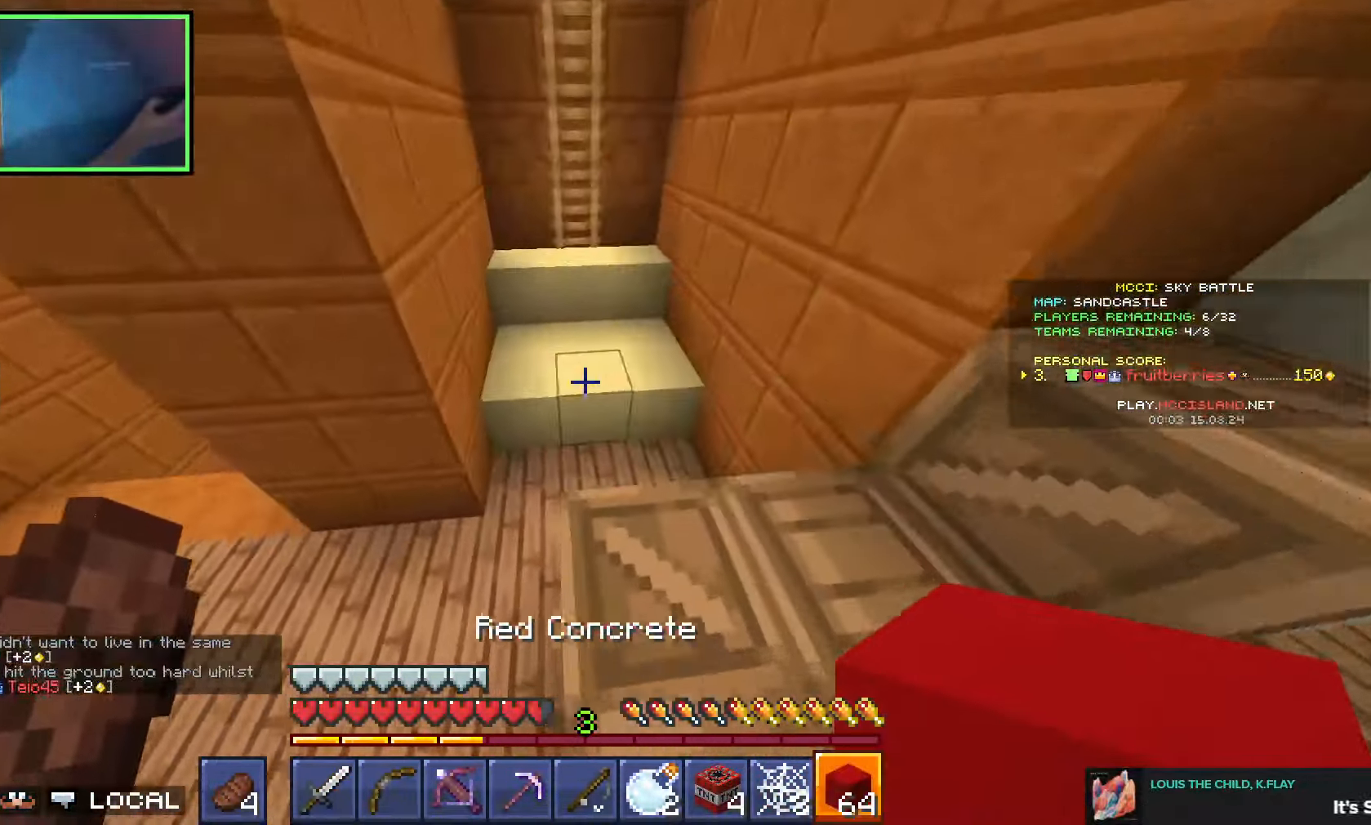
{"keys": ["space", "w"], "events": [[133, "space", "down"], [266, "space", "up"], [466, "space", "down"]]}
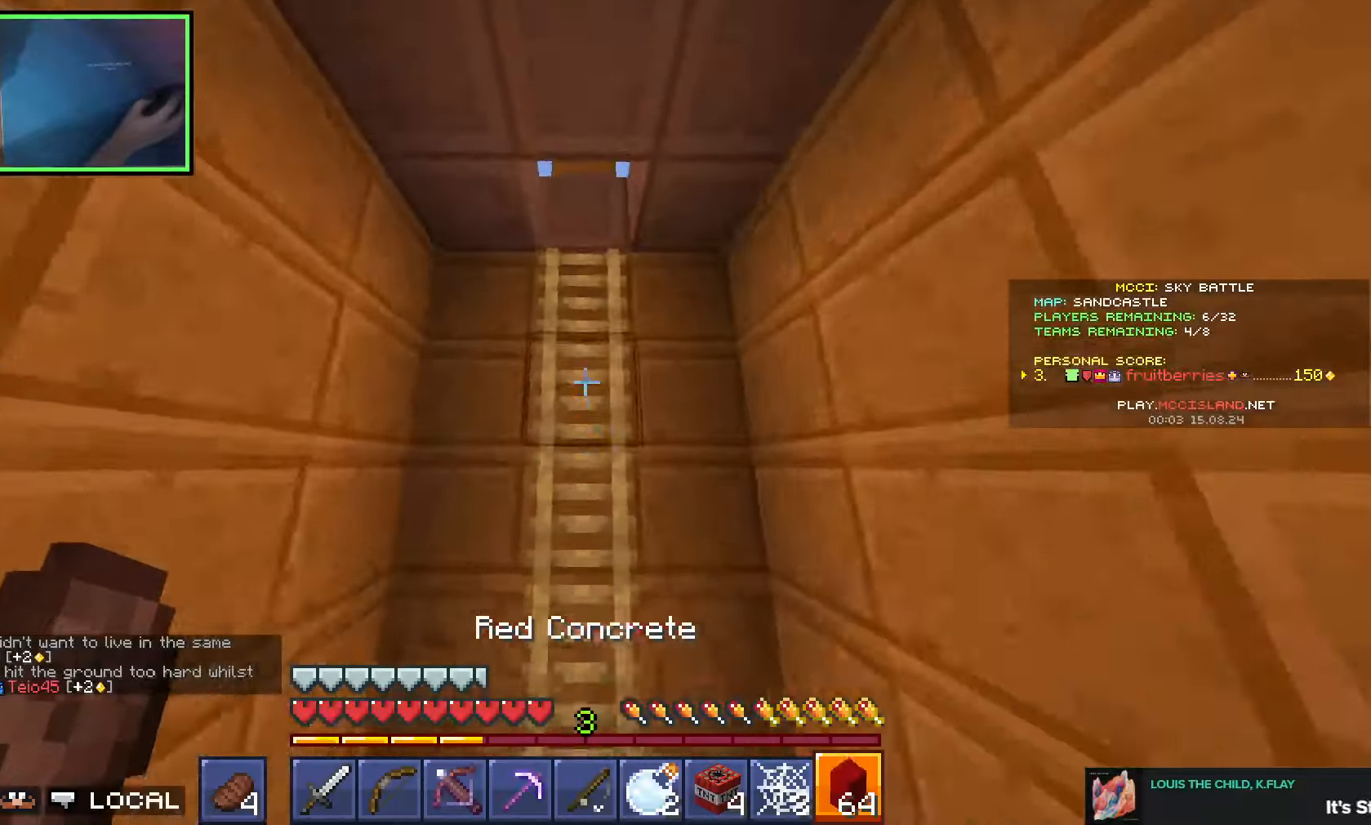
{"keys": ["shift", "space", "w"], "events": [[250, "shift", "down"]]}
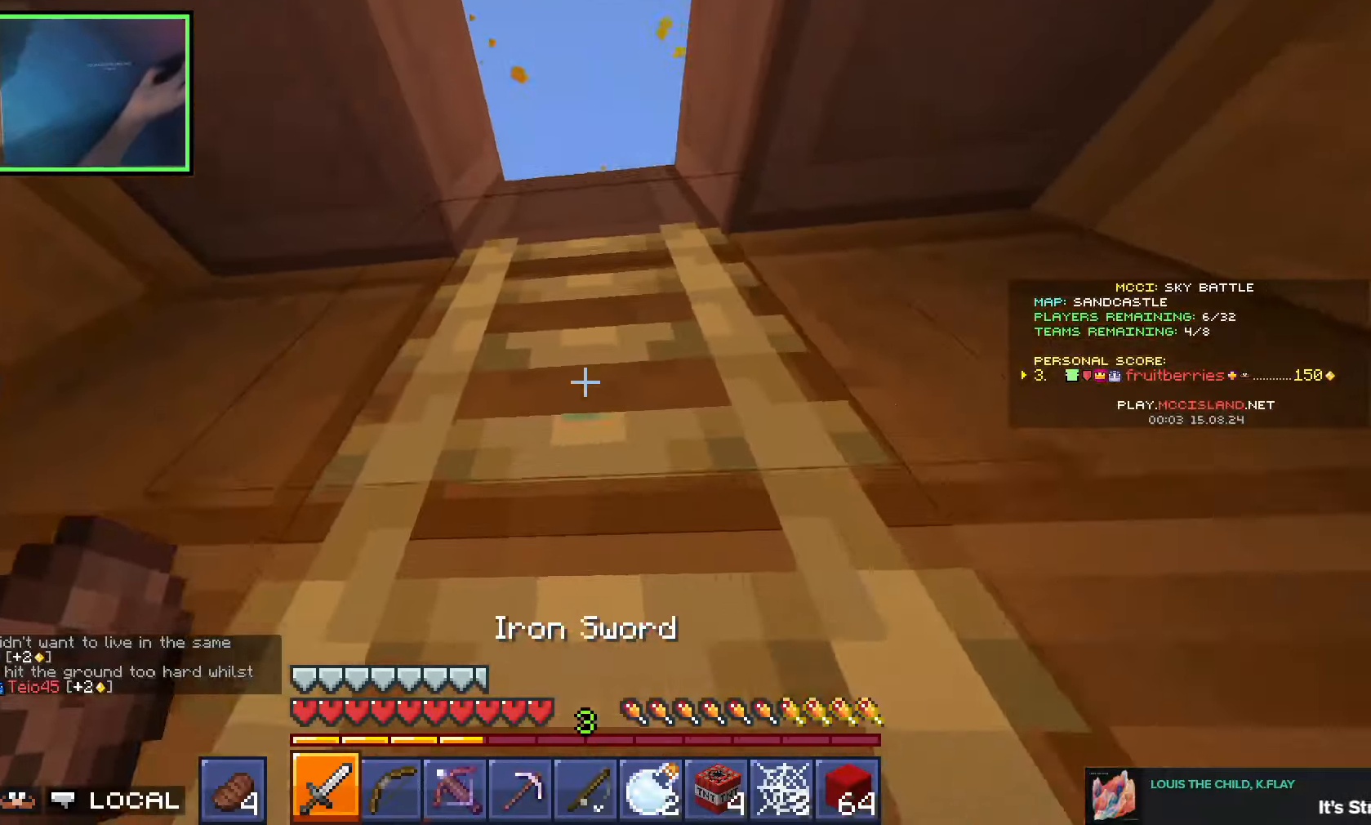
{"keys": ["d", "shift", "space"], "events": [[250, "d", "down"], [350, "w", "up"]]}
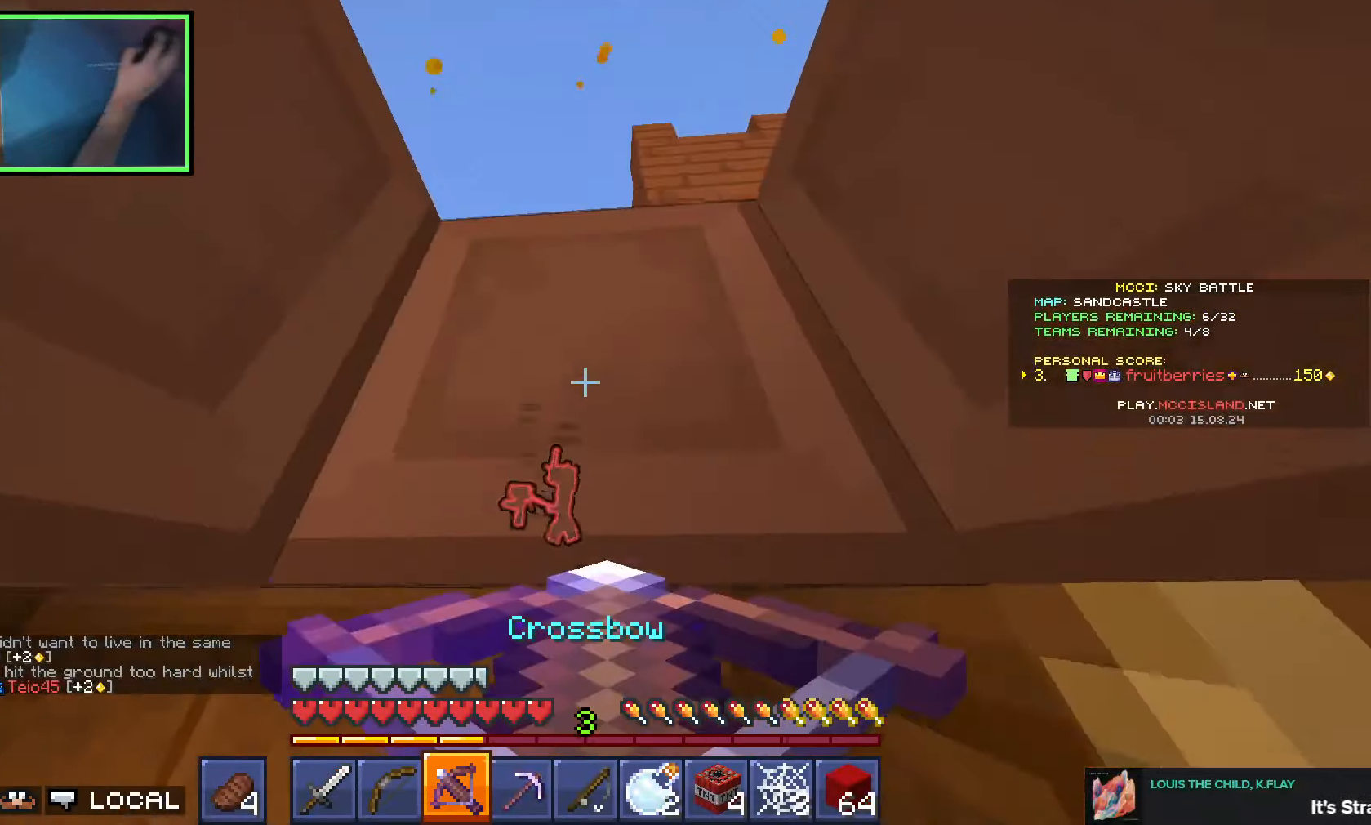
{"keys": ["d", "shift"], "events": [[266, "space", "up"]]}
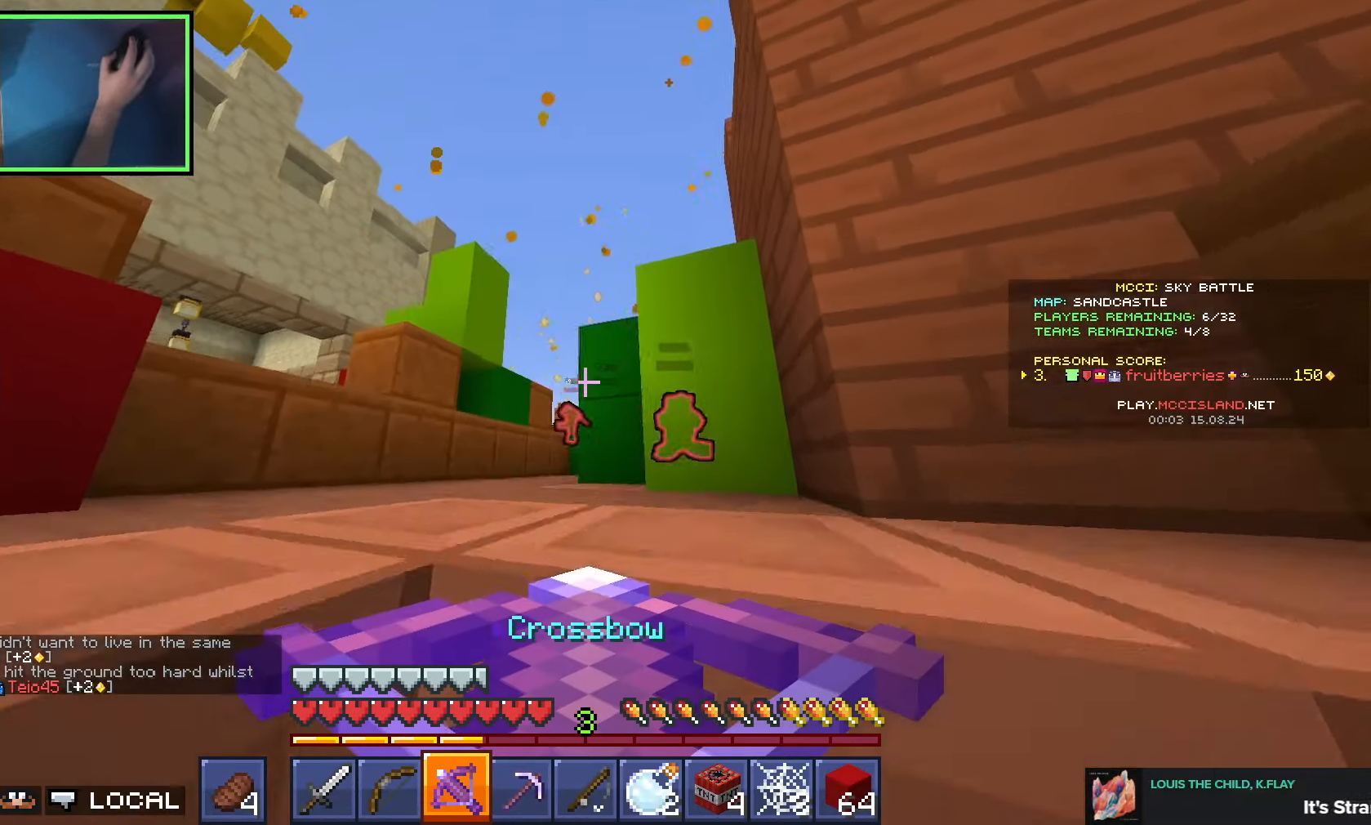
{"keys": ["w"], "events": [[166, "w", "down"], [266, "space", "down"], [383, "d", "up"], [383, "shift", "up"], [433, "space", "up"]]}
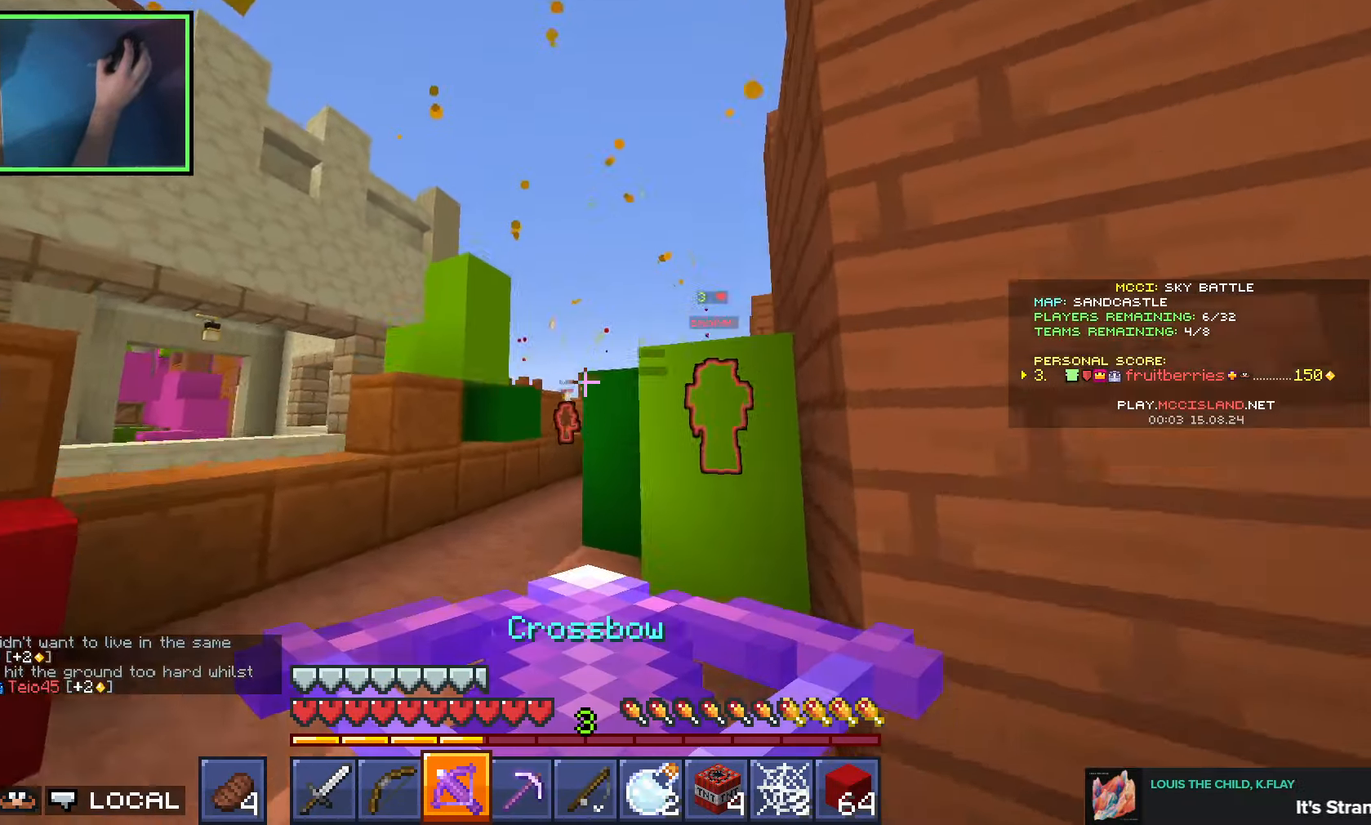
{"keys": ["w"], "events": [[266, "a", "down"], [283, "space", "down"], [366, "a", "up"], [433, "space", "up"]]}
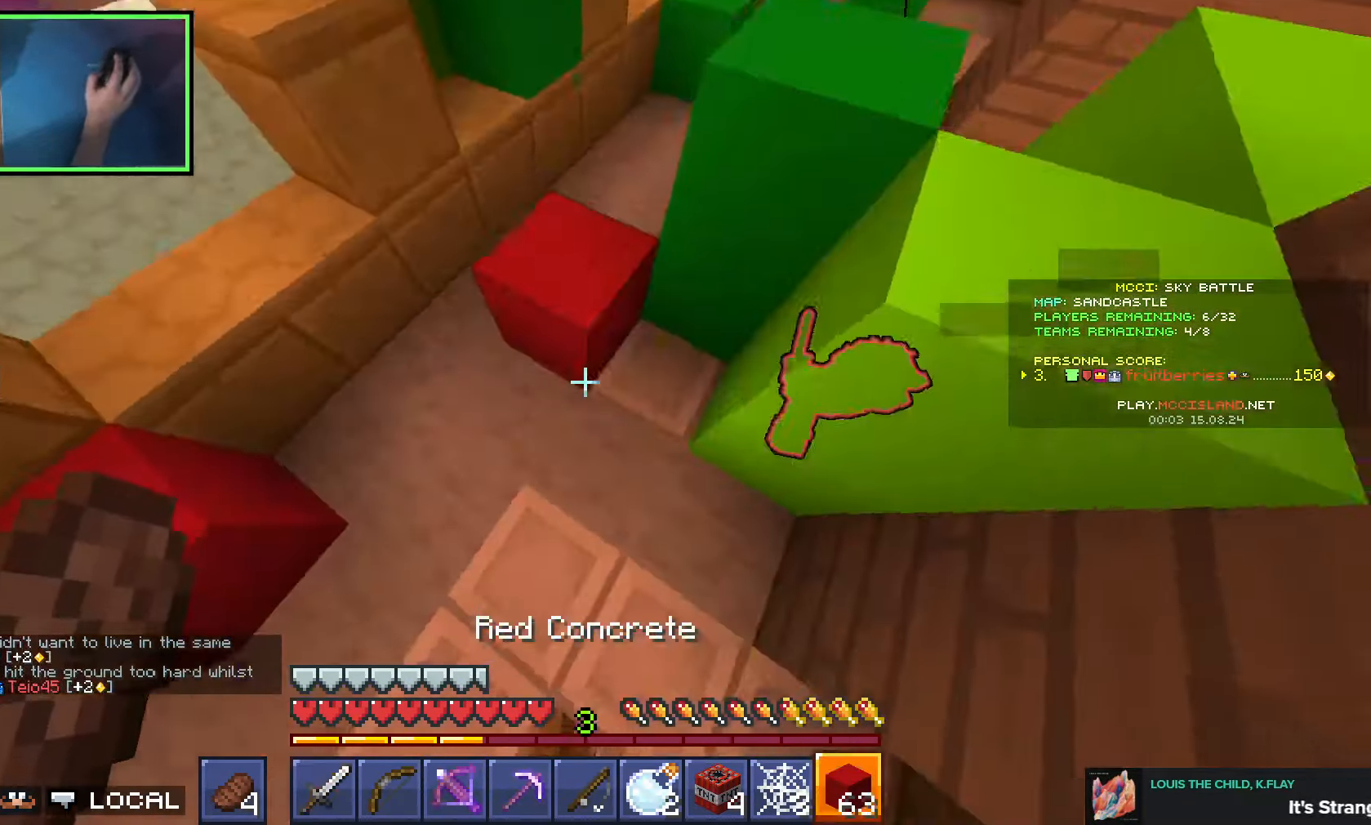
{"keys": ["space", "w"], "events": [[383, "d", "down"], [383, "space", "down"], [450, "d", "up"]]}
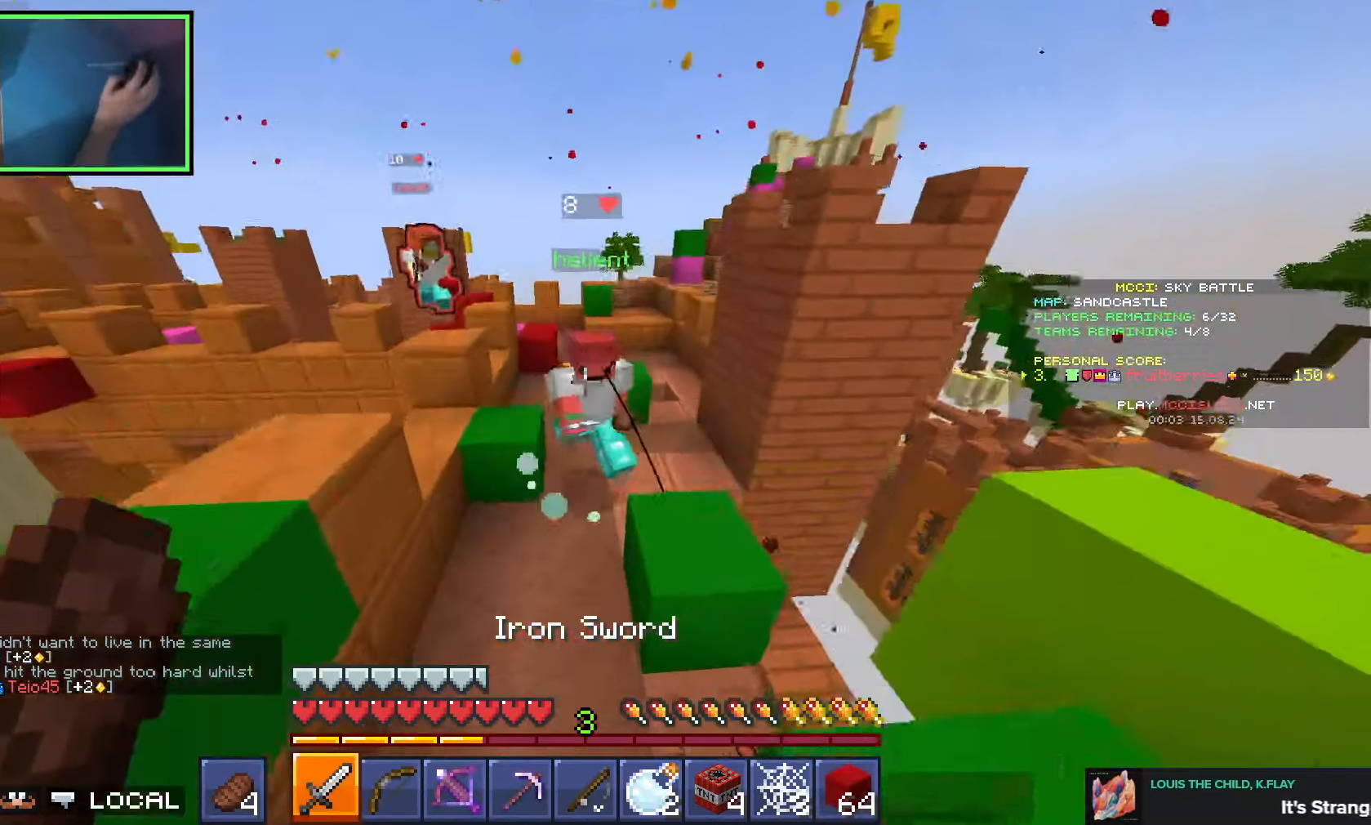
{"keys": ["d"], "events": [[50, "space", "up"], [116, "d", "down"], [133, "d", "up"], [133, "w", "up"], [483, "d", "down"]]}
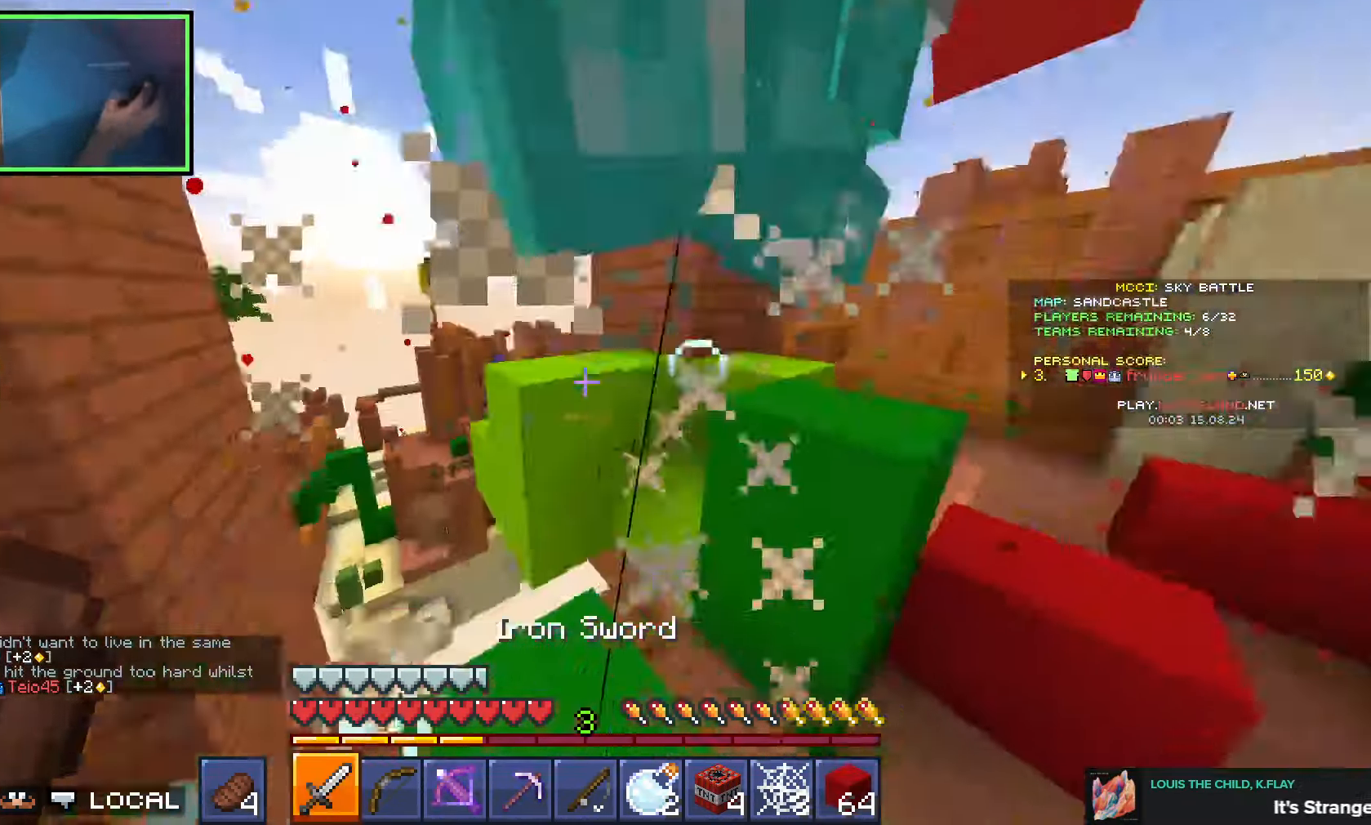
{"keys": ["s"], "events": [[66, "w", "down"], [133, "space", "down"], [266, "w", "up"], [366, "d", "up"], [400, "space", "up"], [466, "s", "down"]]}
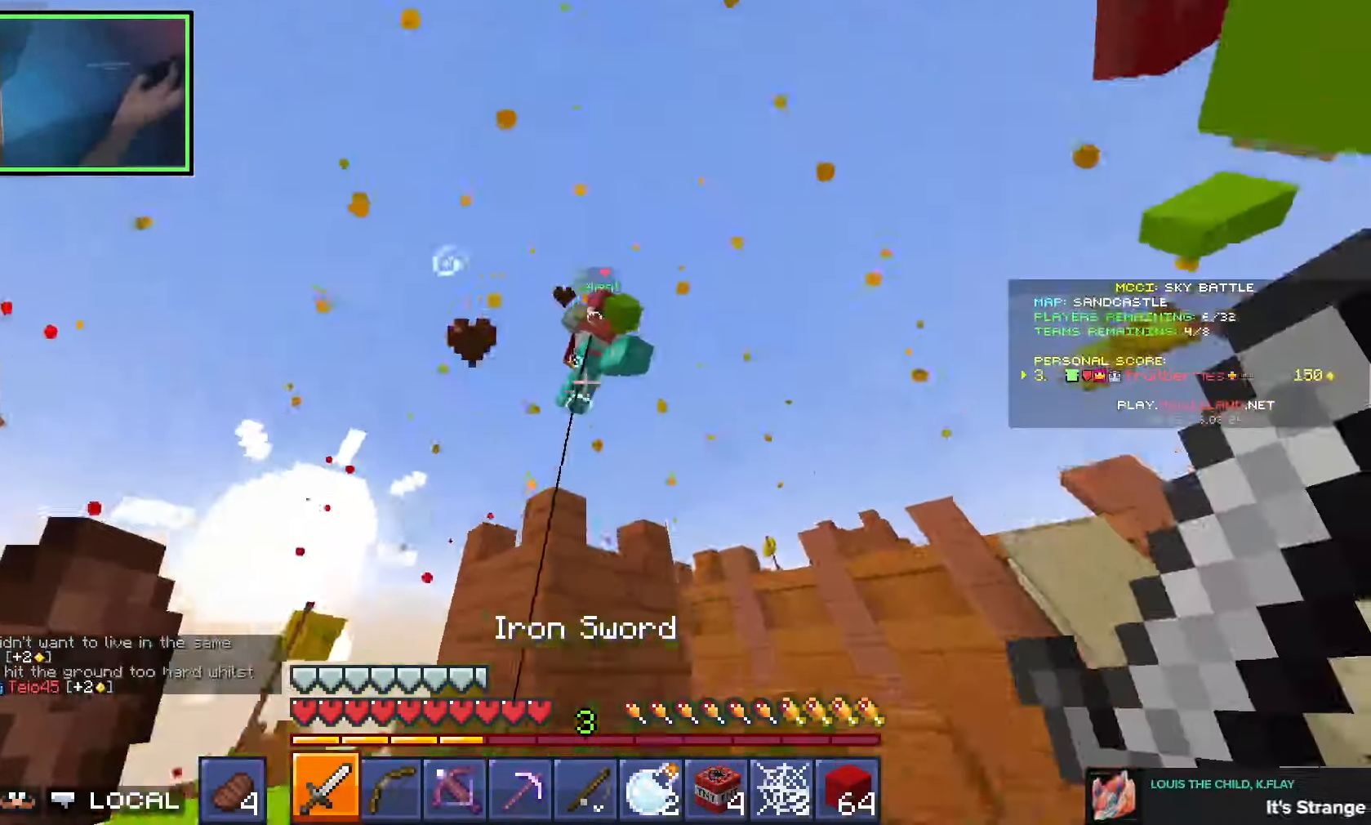
{"keys": [], "events": [[133, "a", "down"], [266, "a", "up"], [266, "s", "up"]]}
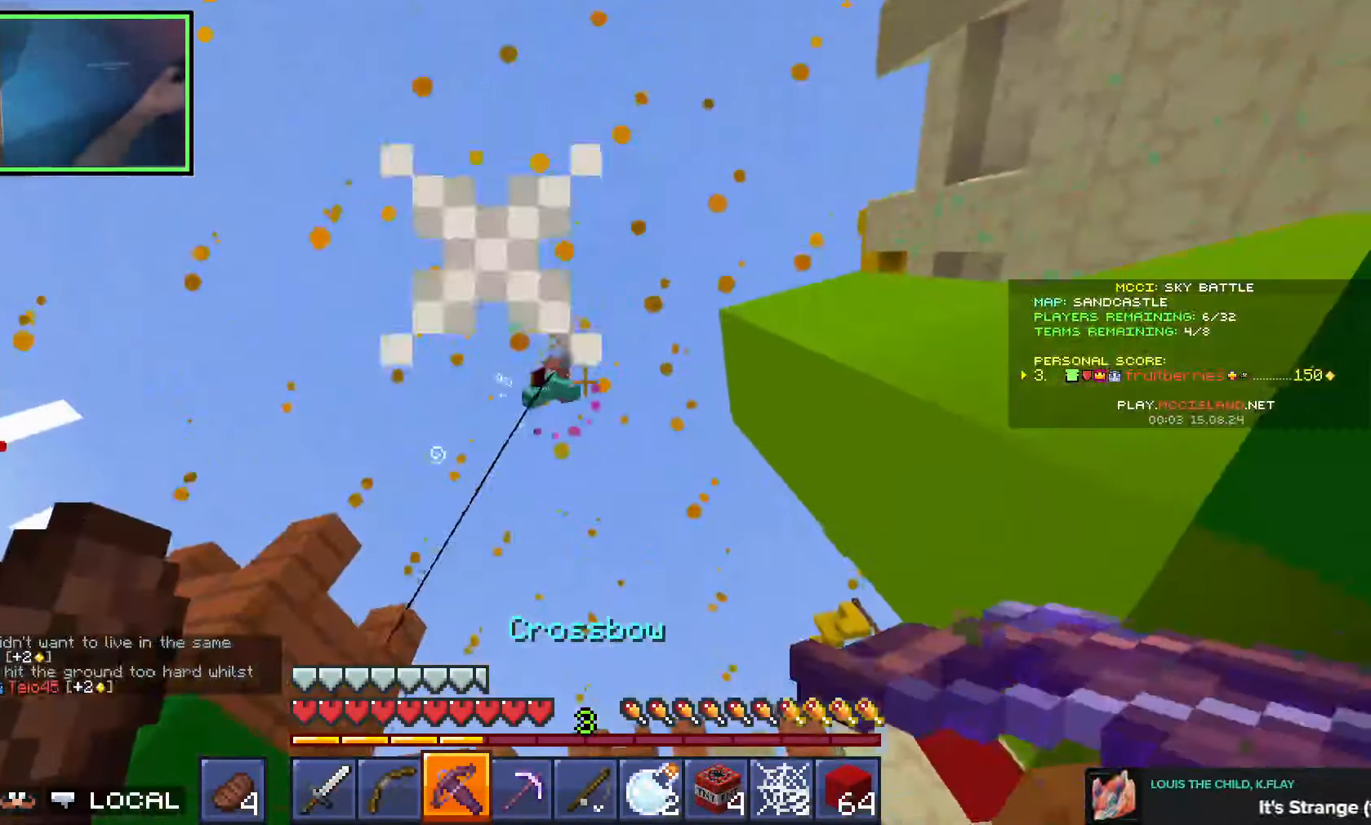
{"keys": ["s"], "events": [[166, "a", "down"], [333, "s", "down"], [450, "a", "up"]]}
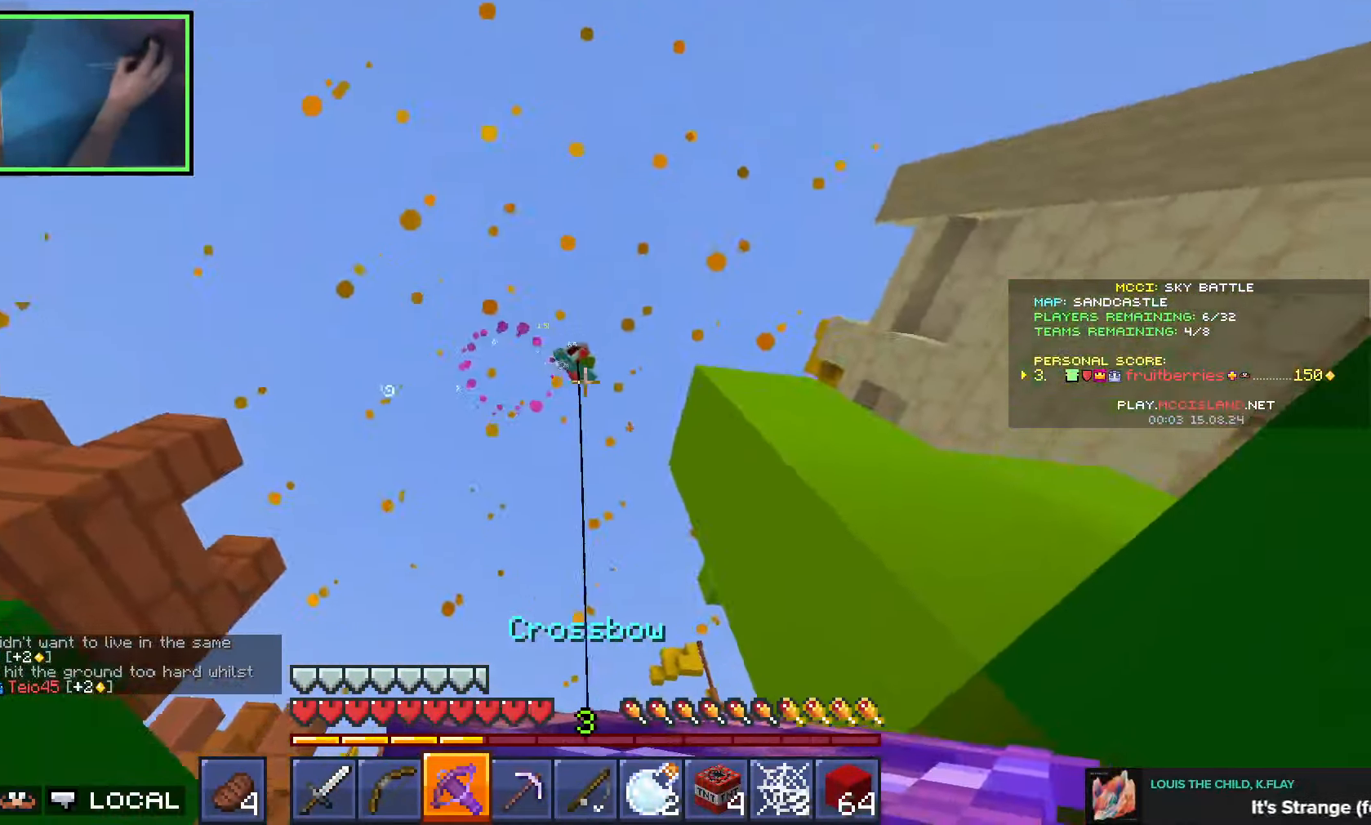
{"keys": ["a", "s"], "events": [[16, "a", "down"], [383, "a", "up"], [466, "a", "down"]]}
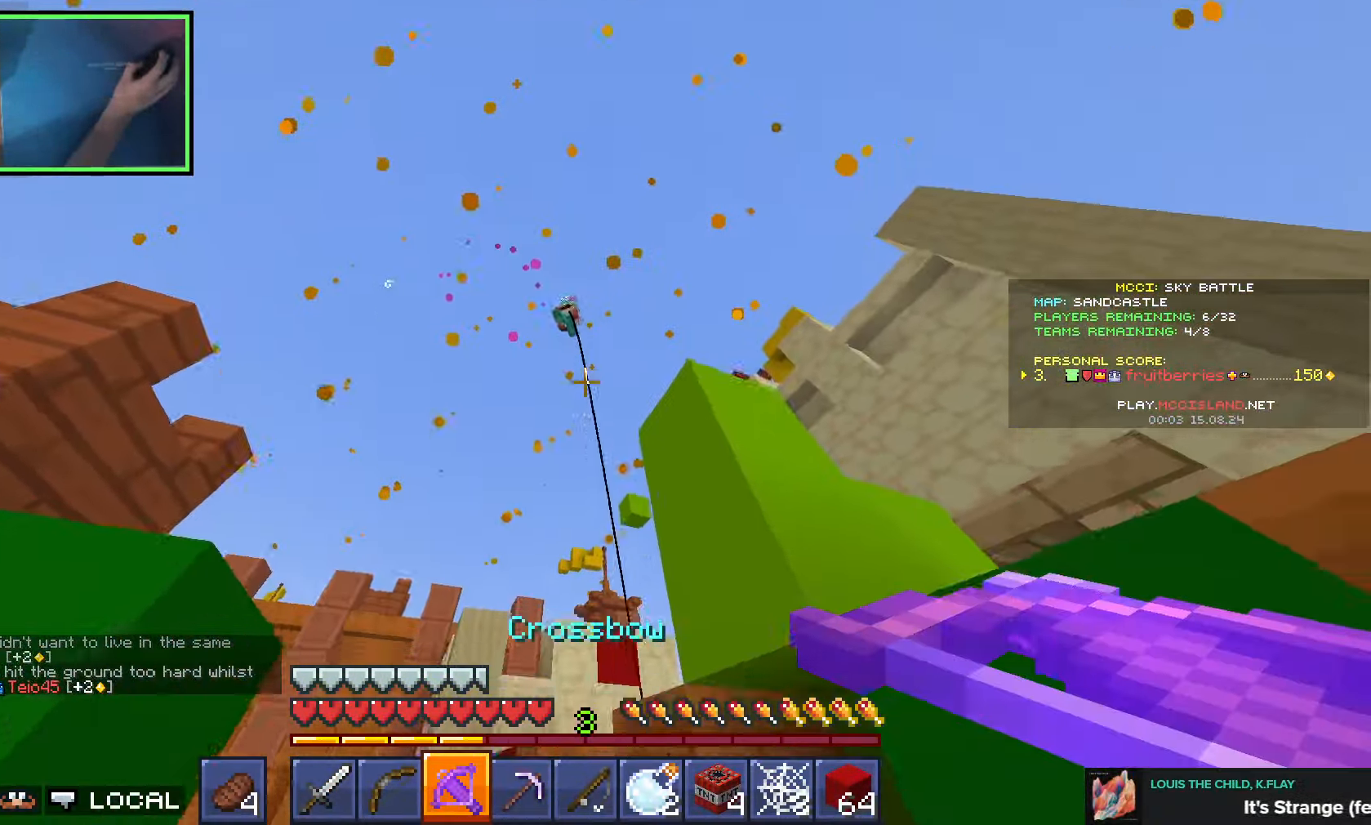
{"keys": ["a", "s"], "events": [[66, "space", "down"], [233, "a", "up"], [233, "space", "up"], [316, "d", "down"], [383, "d", "up"], [416, "a", "down"]]}
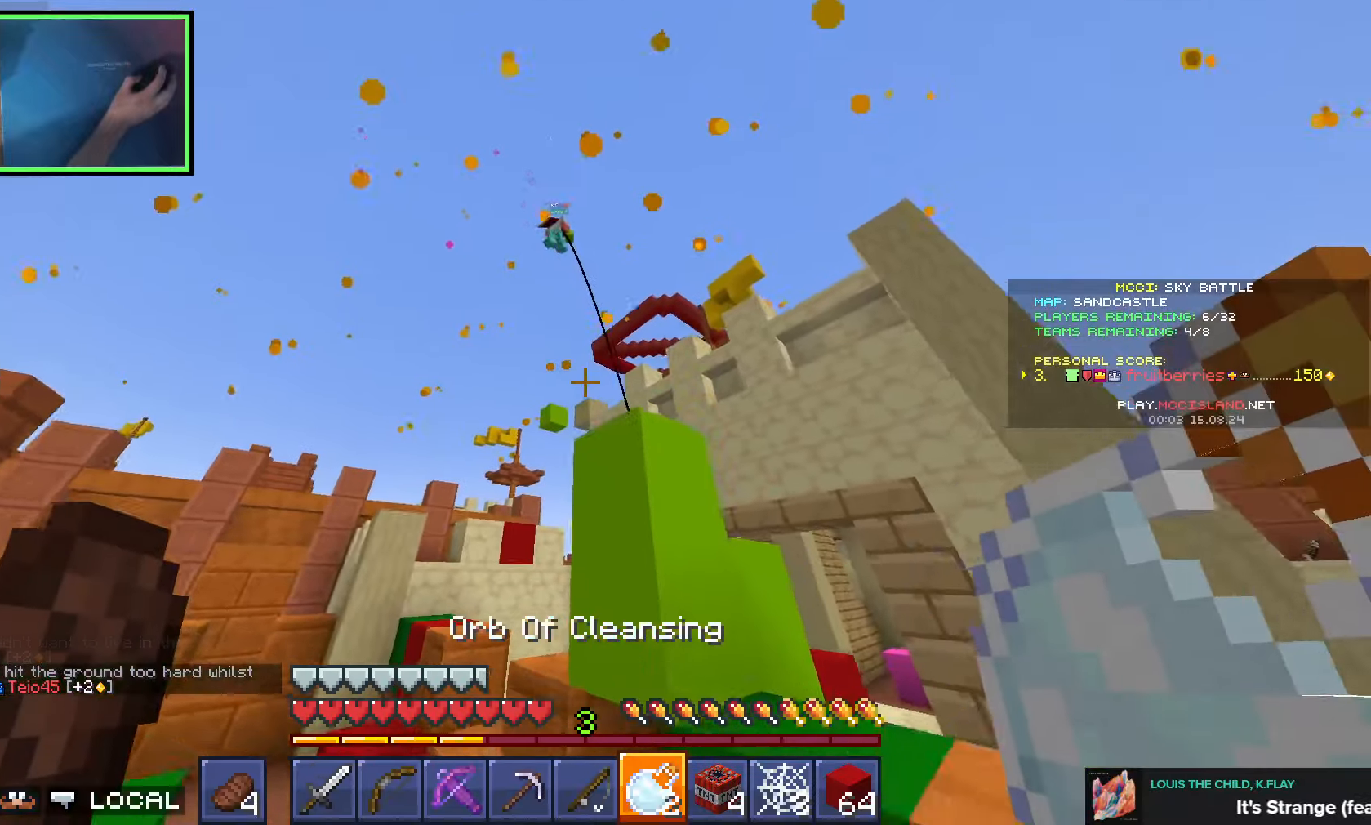
{"keys": ["a", "space", "w"], "events": [[16, "s", "up"], [66, "a", "up"], [350, "a", "down"], [383, "w", "down"], [416, "a", "up"], [466, "space", "down"], [500, "a", "down"]]}
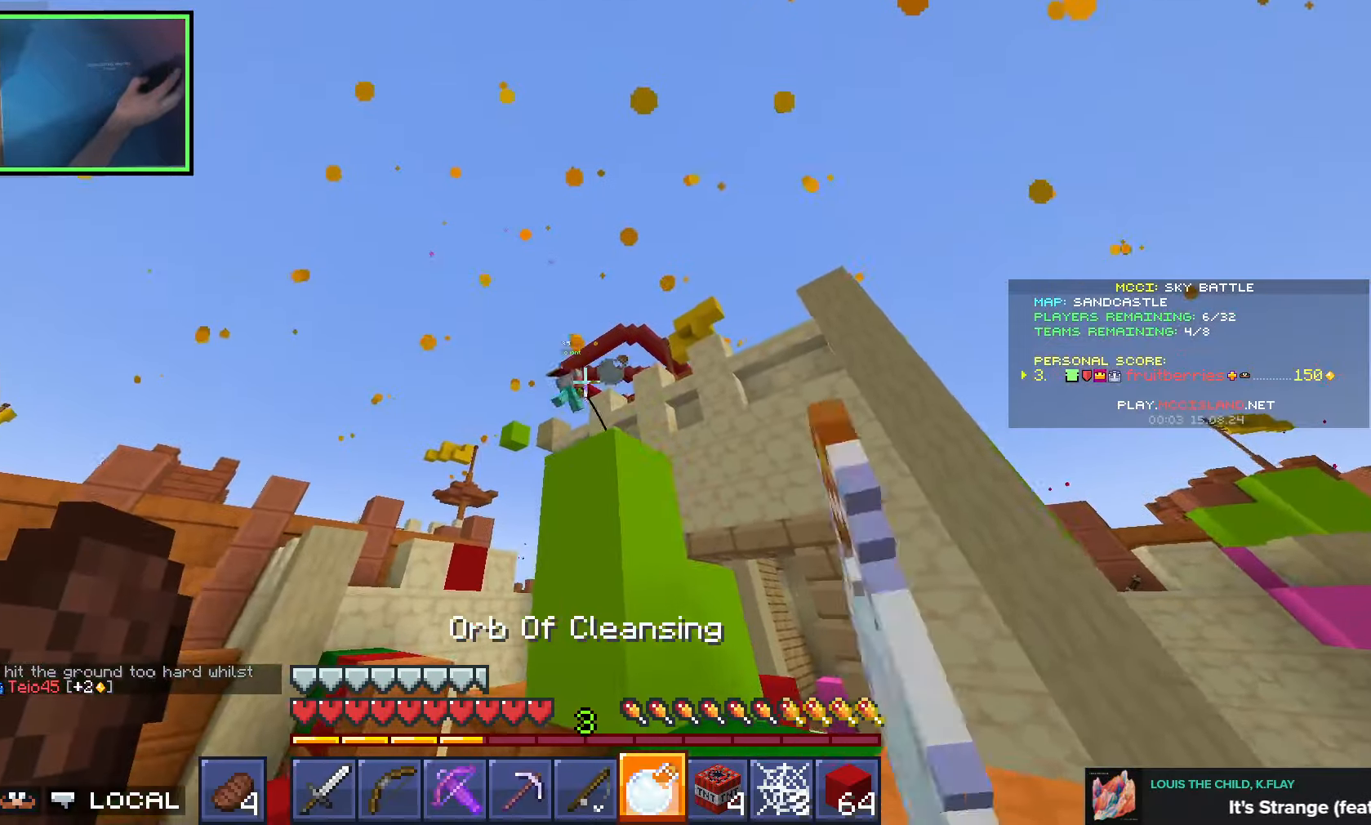
{"keys": [], "events": [[216, "space", "up"], [400, "a", "up"], [400, "w", "up"]]}
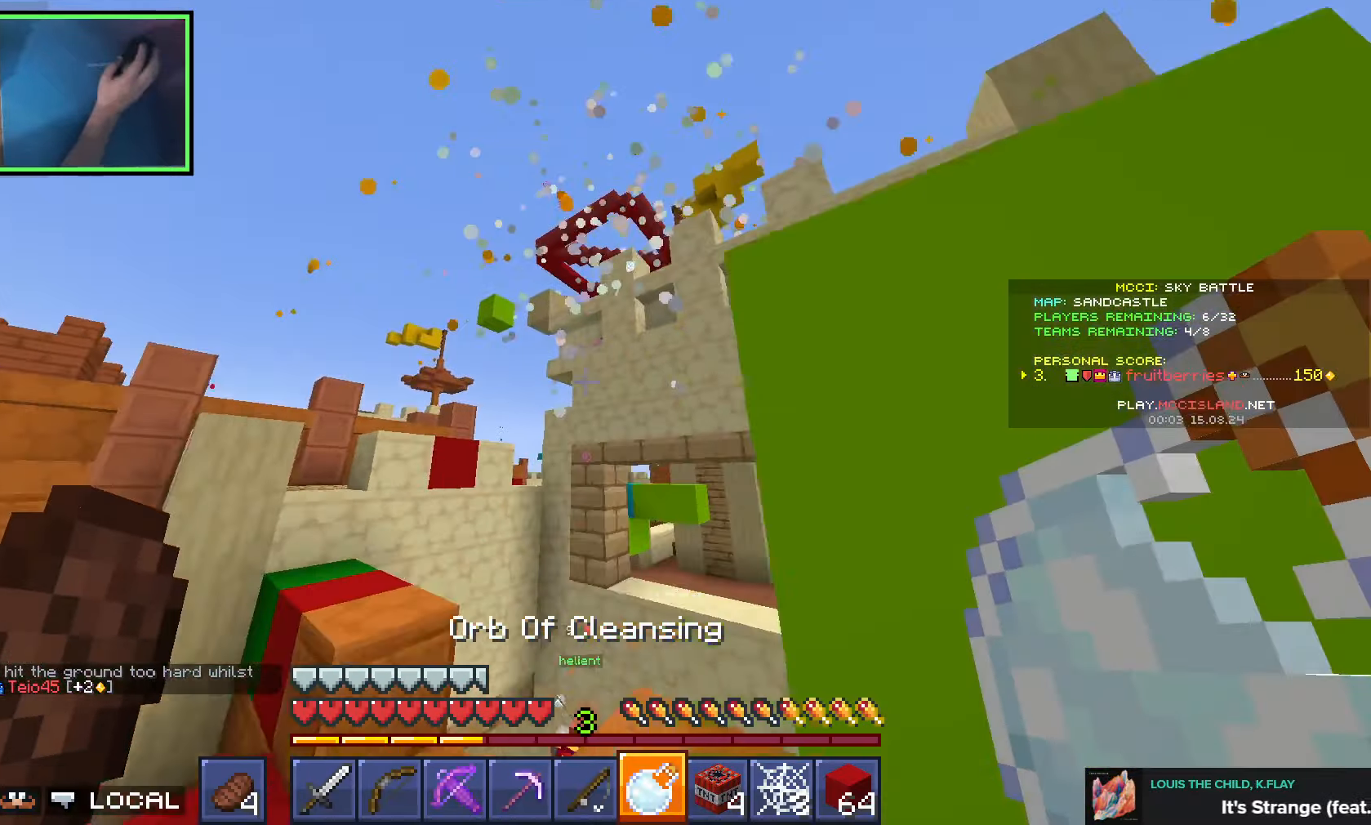
{"keys": [], "events": [[50, "d", "down"], [50, "w", "down"], [66, "space", "down"], [316, "space", "up"], [333, "d", "up"], [400, "w", "up"]]}
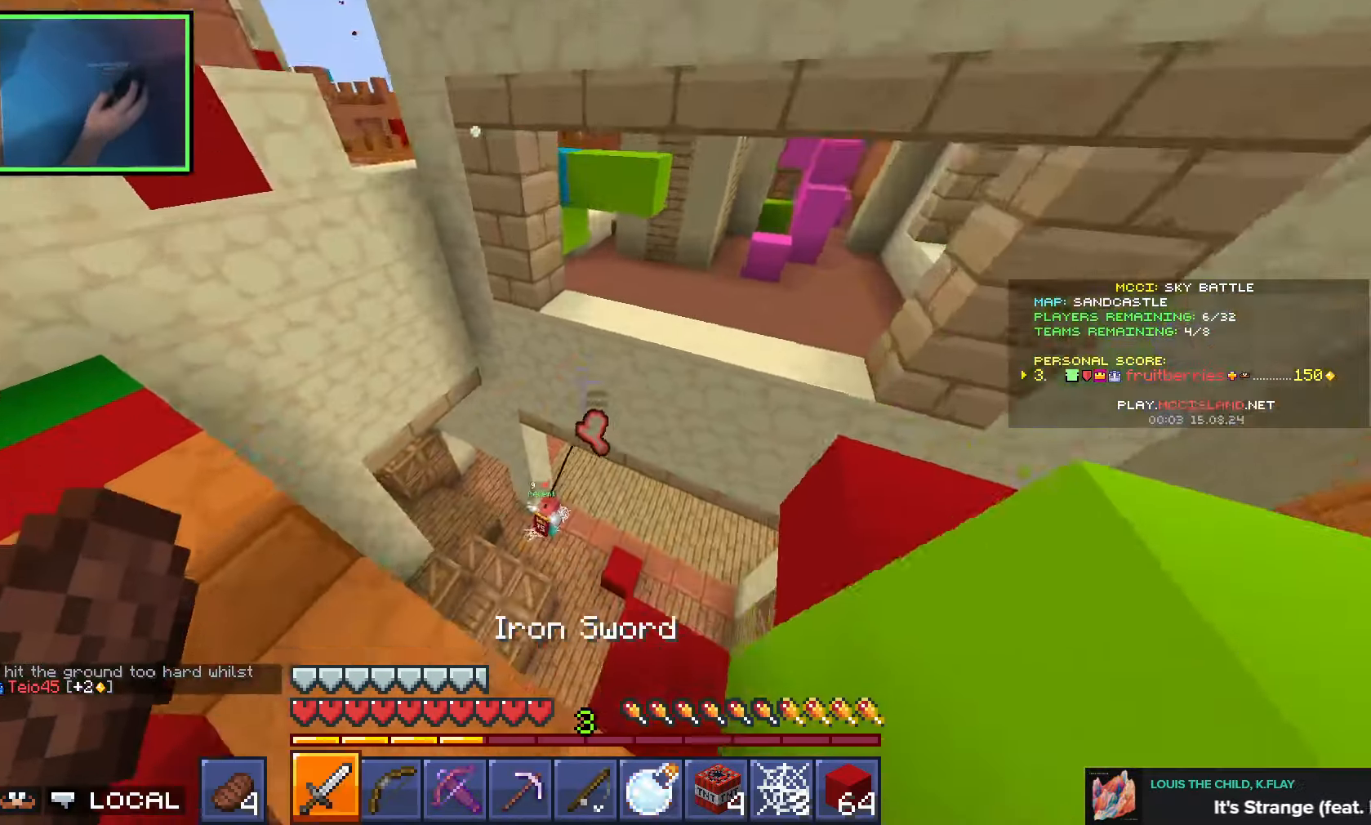
{"keys": ["d", "w"], "events": [[16, "a", "down"], [116, "a", "up"], [116, "w", "down"], [300, "d", "down"]]}
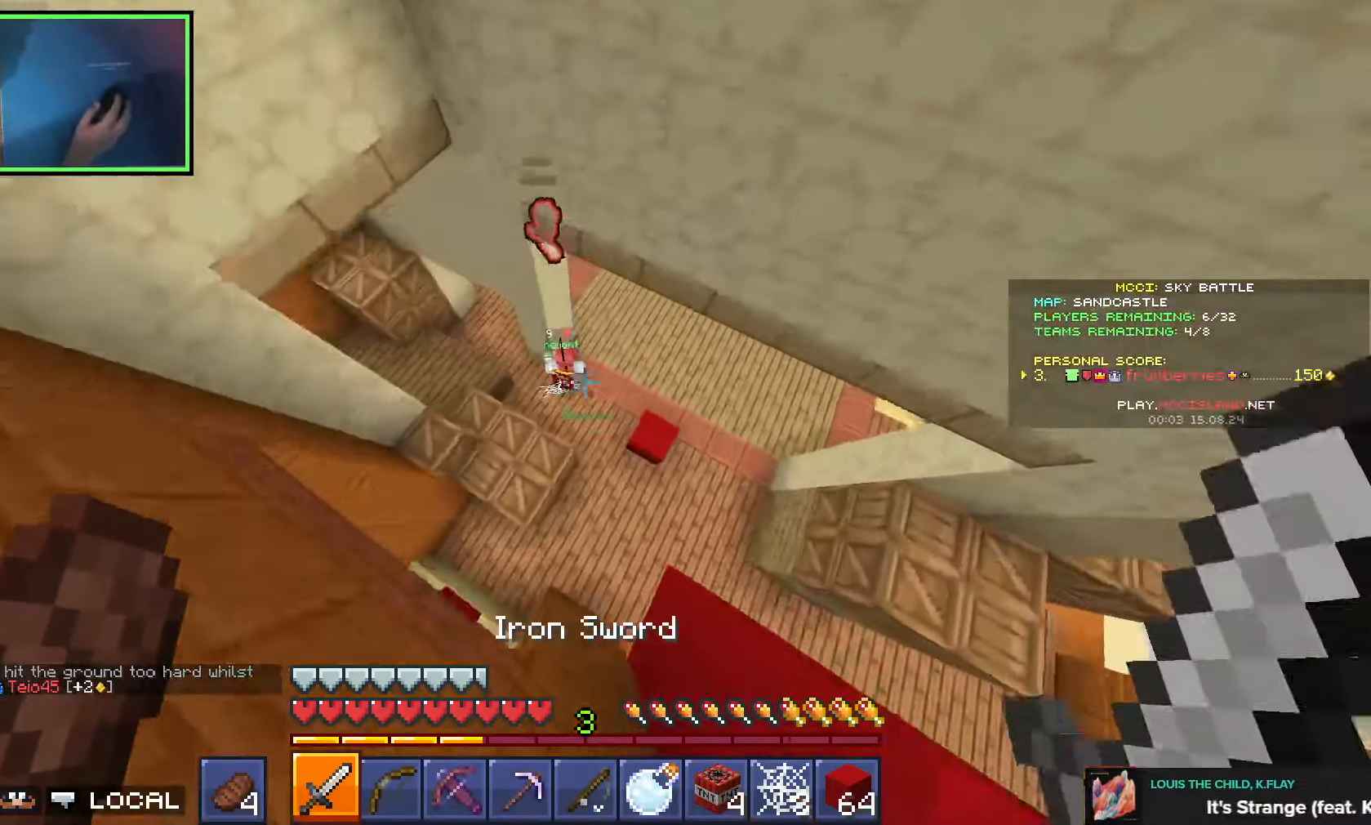
{"keys": ["shift"], "events": [[83, "w", "up"], [116, "shift", "down"], [250, "d", "up"]]}
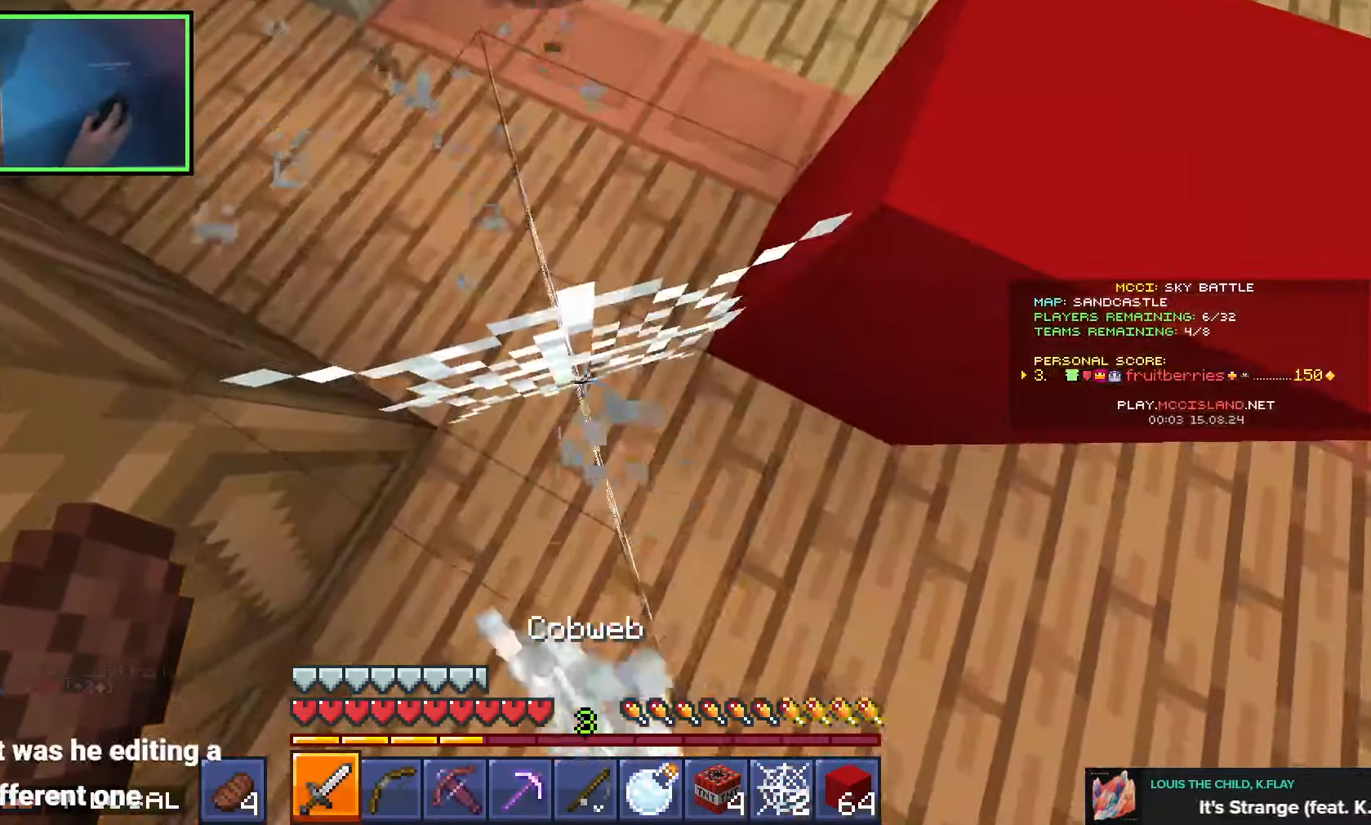
{"keys": ["q", "shift", "w"], "events": [[183, "w", "down"], [500, "q", "down"]]}
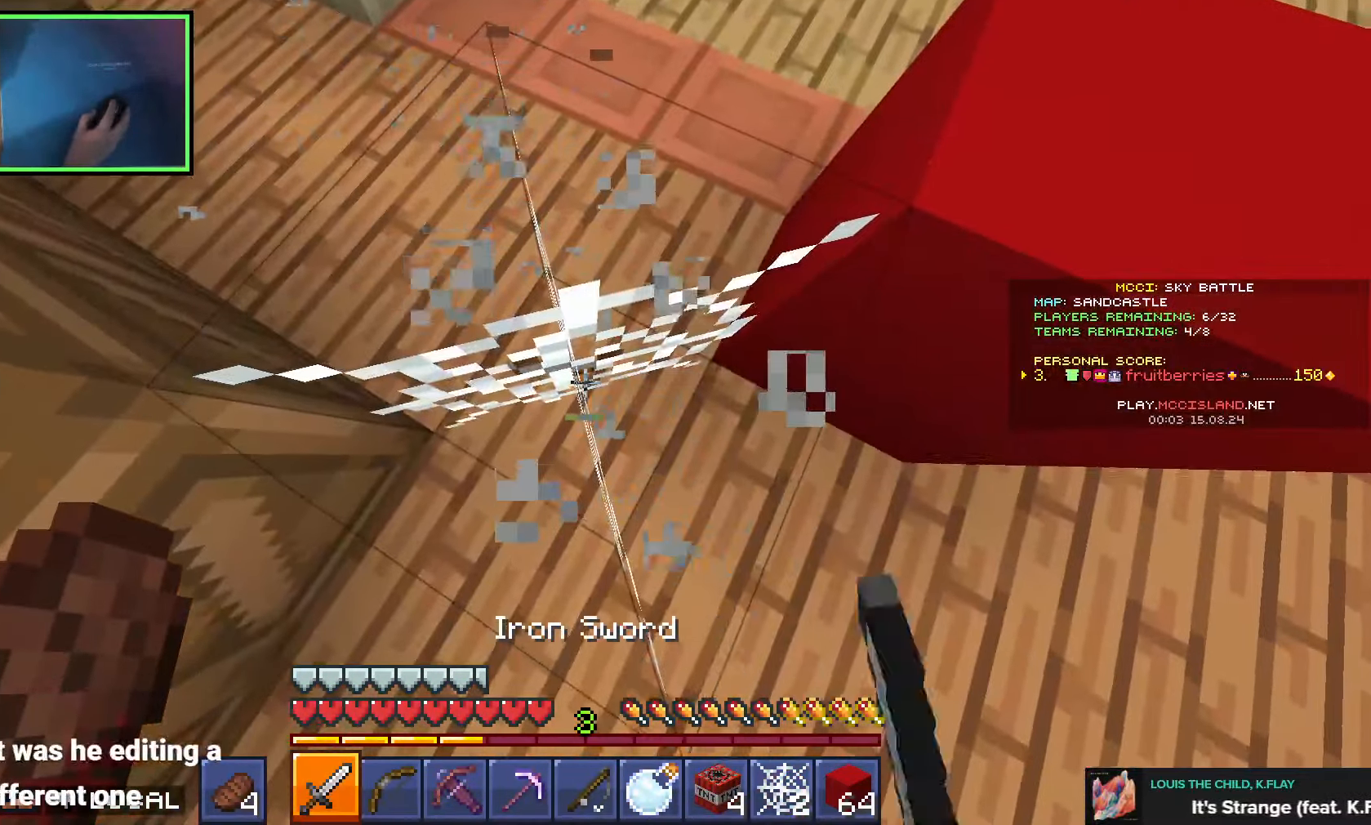
{"keys": ["shift", "w"], "events": [[116, "q", "up"]]}